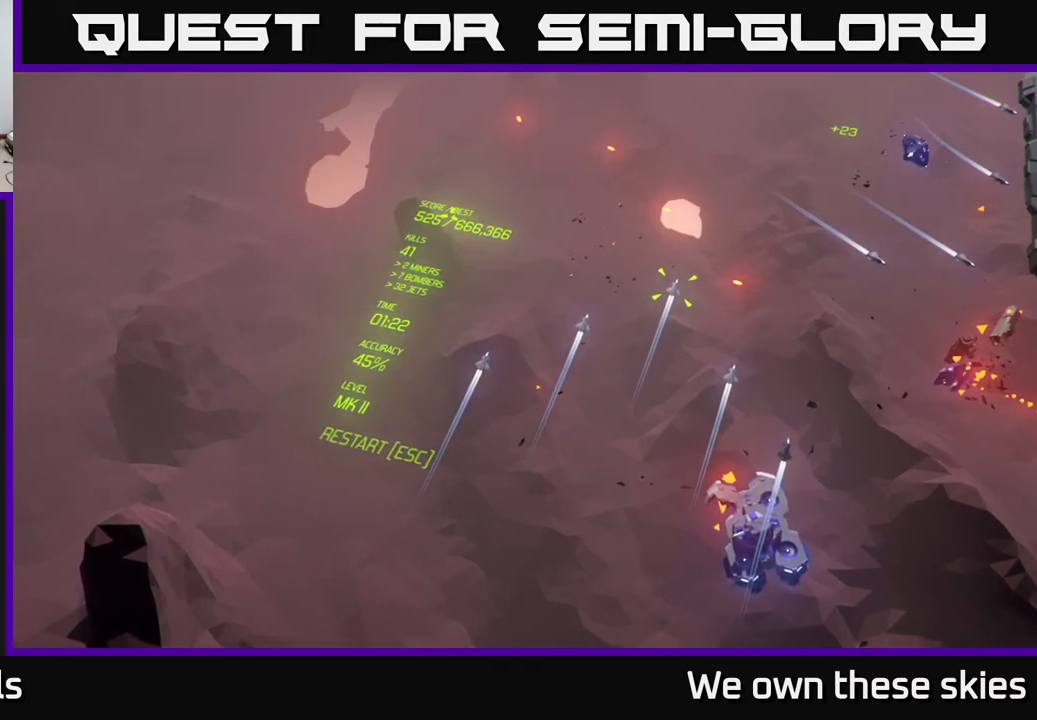
Gameplay with a controller (Xbox layout); each line is a JSON object with the inputs held at the frame after it. "events" lists button and stick changes between this image and that frame as [ms after this image, input, new state], when the widget could be followed in between. Not read: right_stick.
{"buttons": [], "left_stick": "center", "events": [[67, "left_stick", "up"], [250, "left_stick", "center"]]}
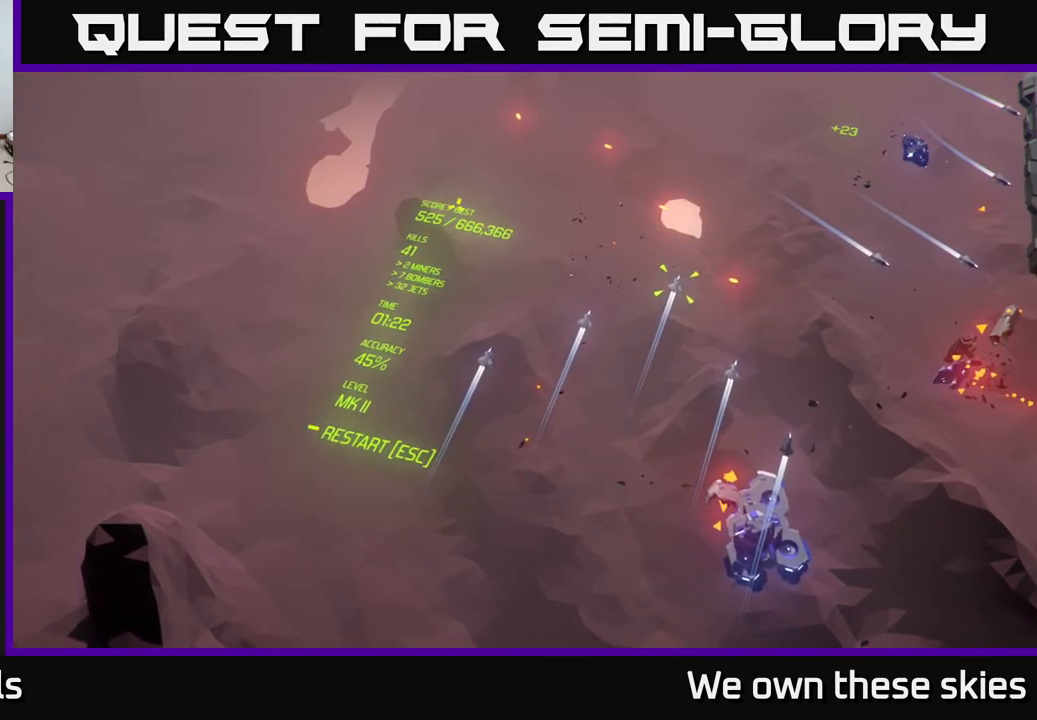
{"buttons": [], "left_stick": "center", "events": []}
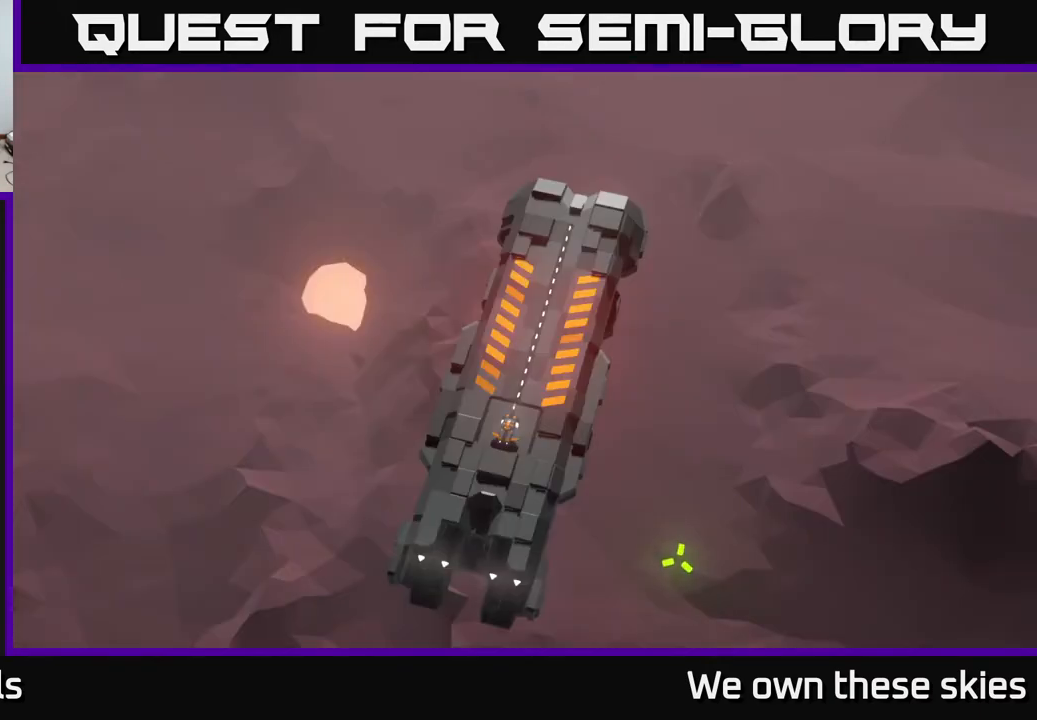
{"buttons": [], "left_stick": "center", "events": [[283, "left_stick", "up"], [500, "left_stick", "center"]]}
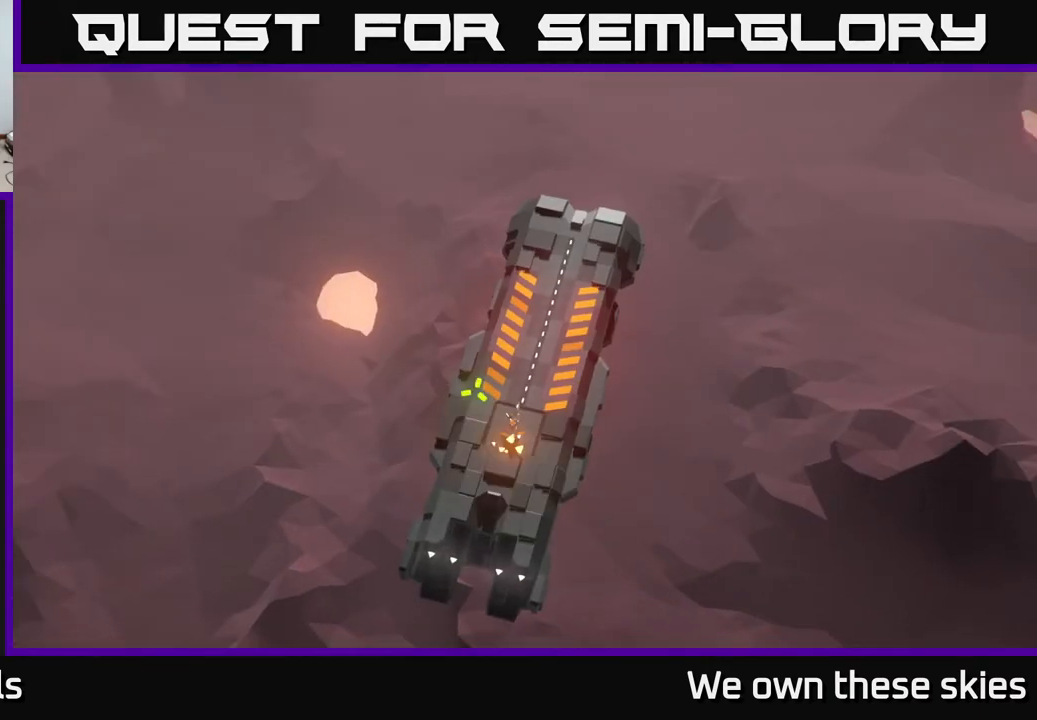
{"buttons": [], "left_stick": "down-right", "events": [[133, "left_stick", "up"], [300, "left_stick", "center"], [467, "left_stick", "down-right"]]}
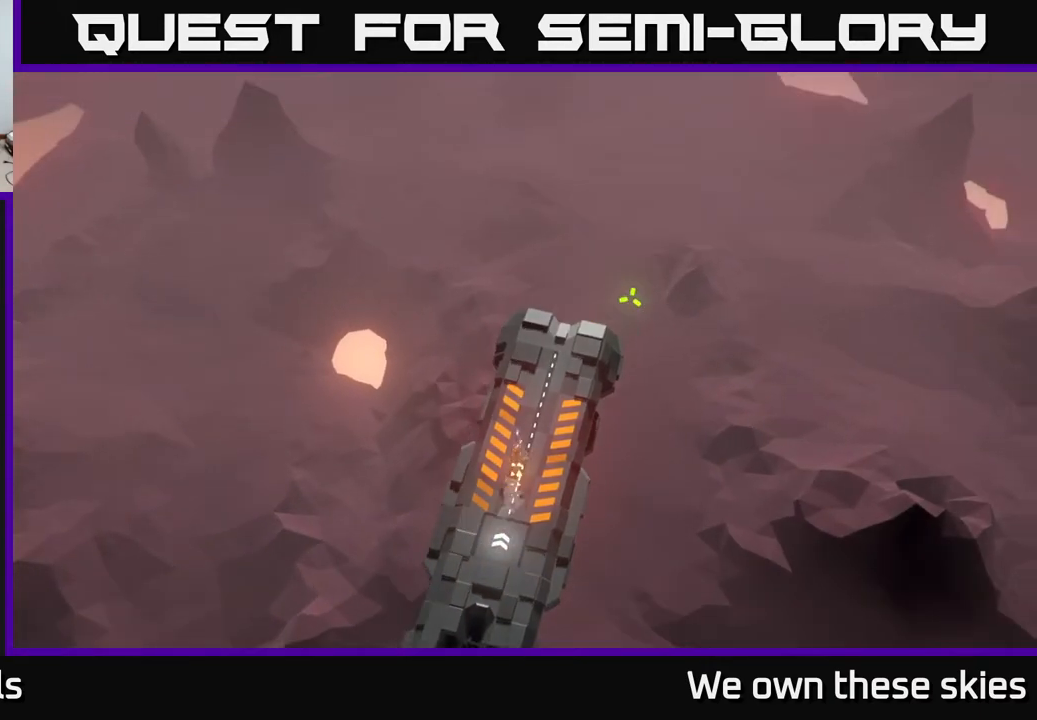
{"buttons": [], "left_stick": "down-left", "events": [[33, "left_stick", "down"], [467, "left_stick", "down-left"]]}
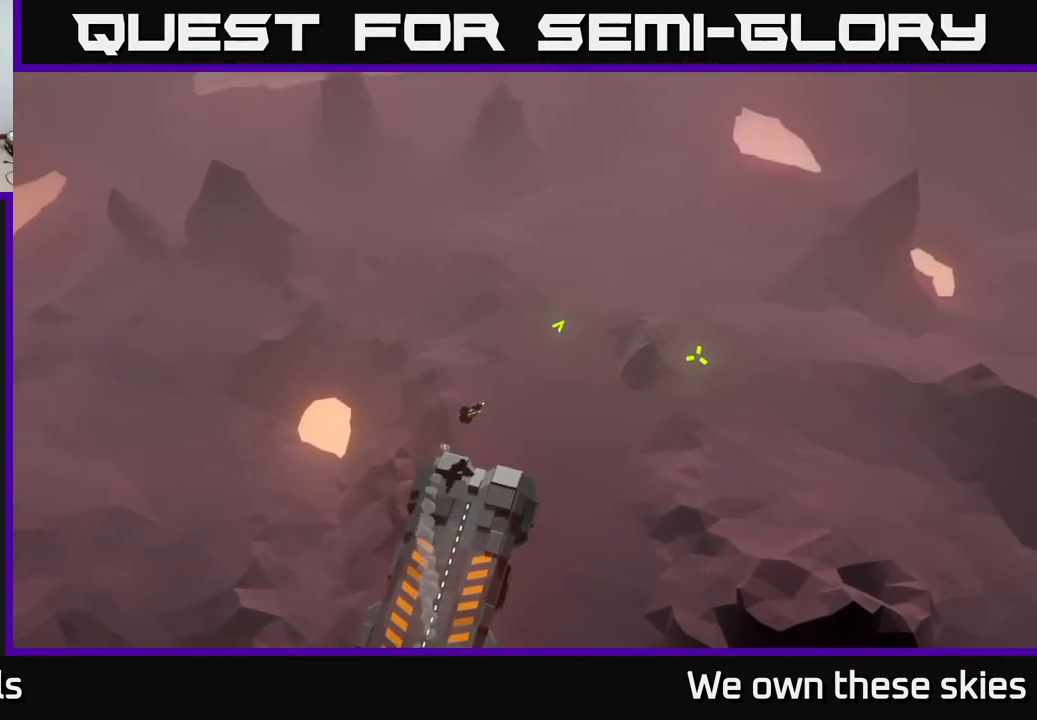
{"buttons": [], "left_stick": "down-left", "events": []}
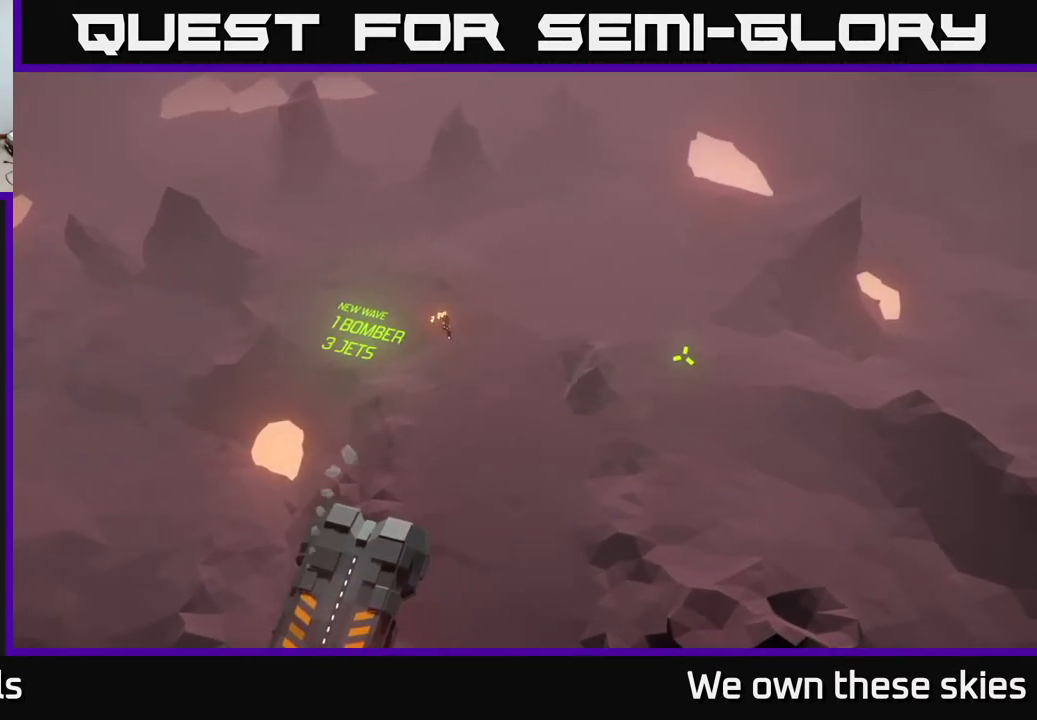
{"buttons": [], "left_stick": "center", "events": [[150, "left_stick", "center"]]}
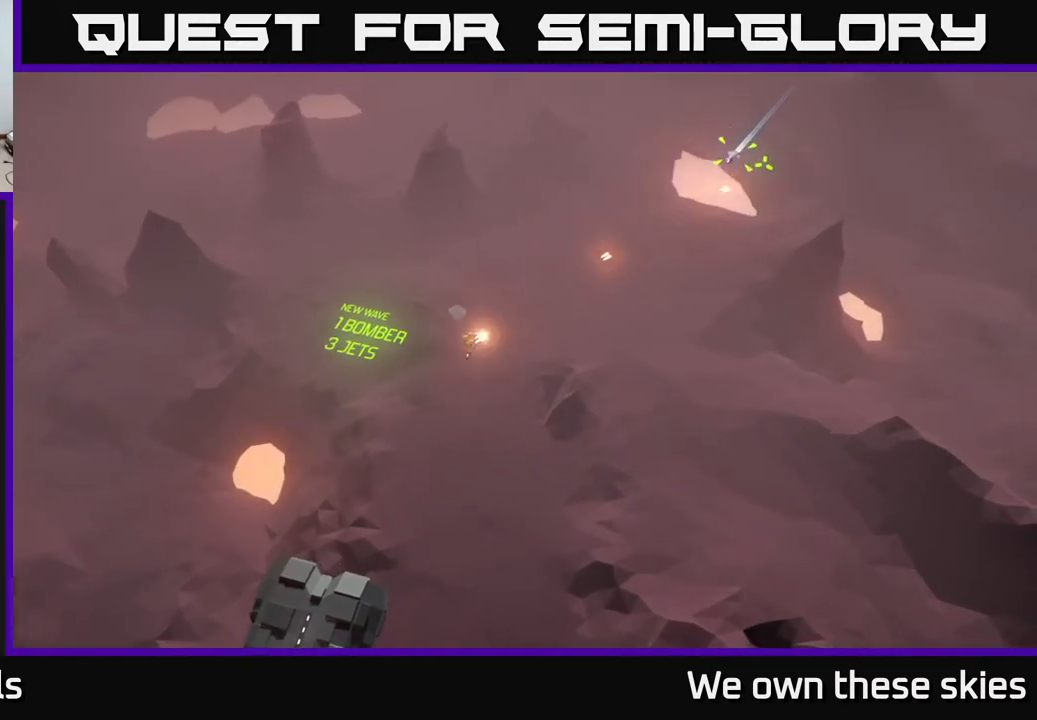
{"buttons": [], "left_stick": "center", "events": []}
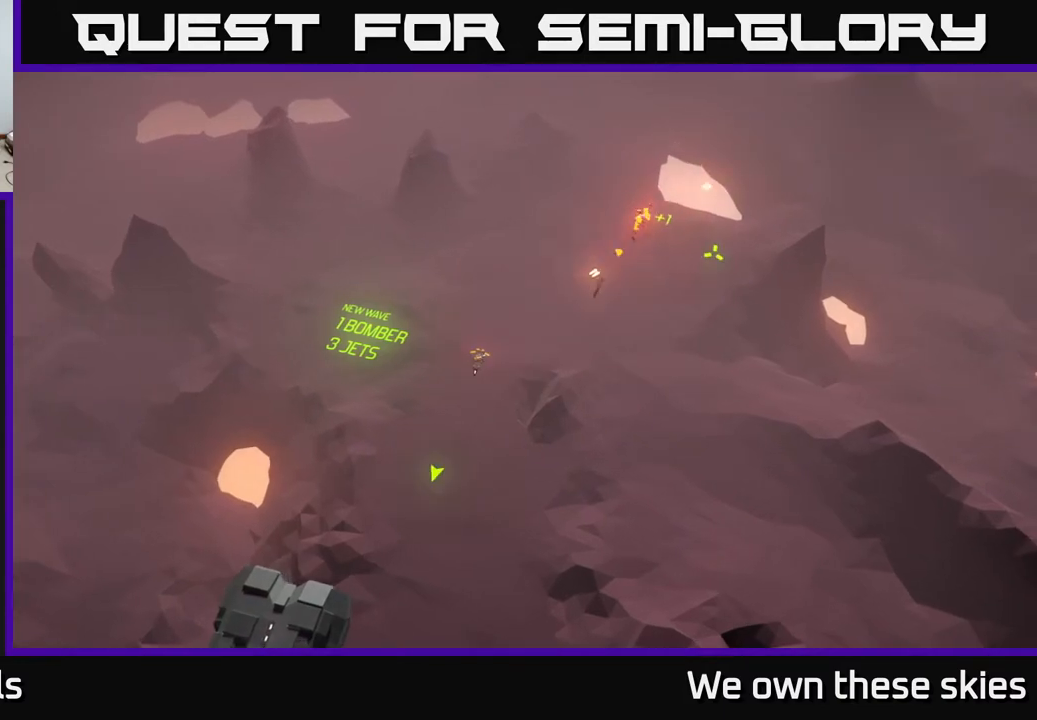
{"buttons": [], "left_stick": "center", "events": []}
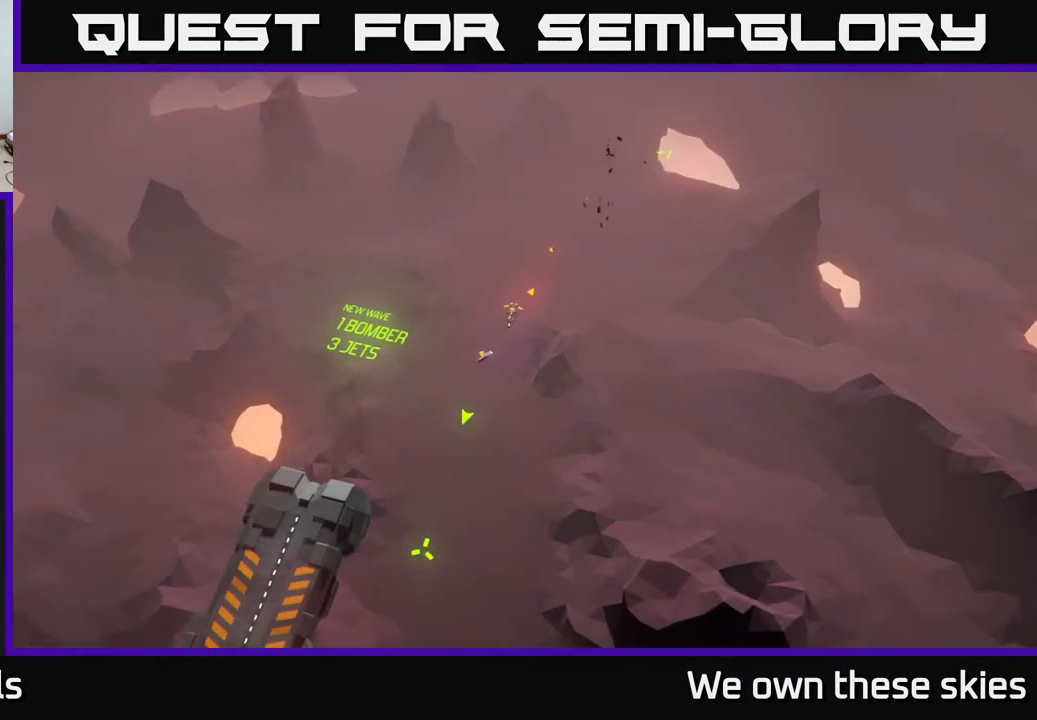
{"buttons": [], "left_stick": "center", "events": []}
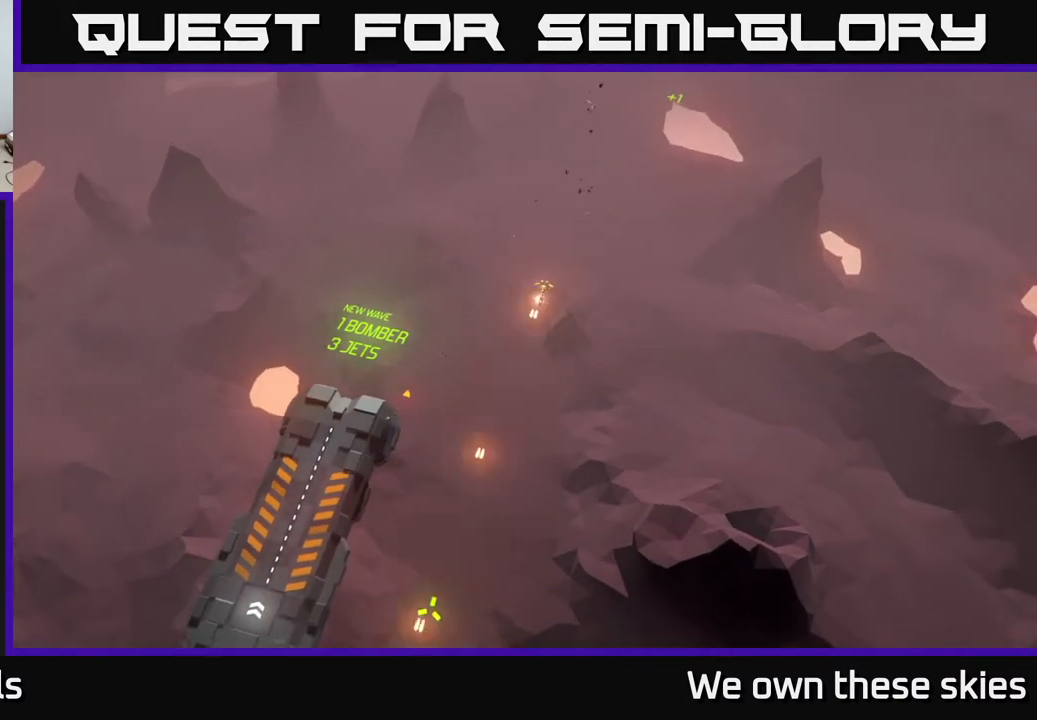
{"buttons": [], "left_stick": "center", "events": []}
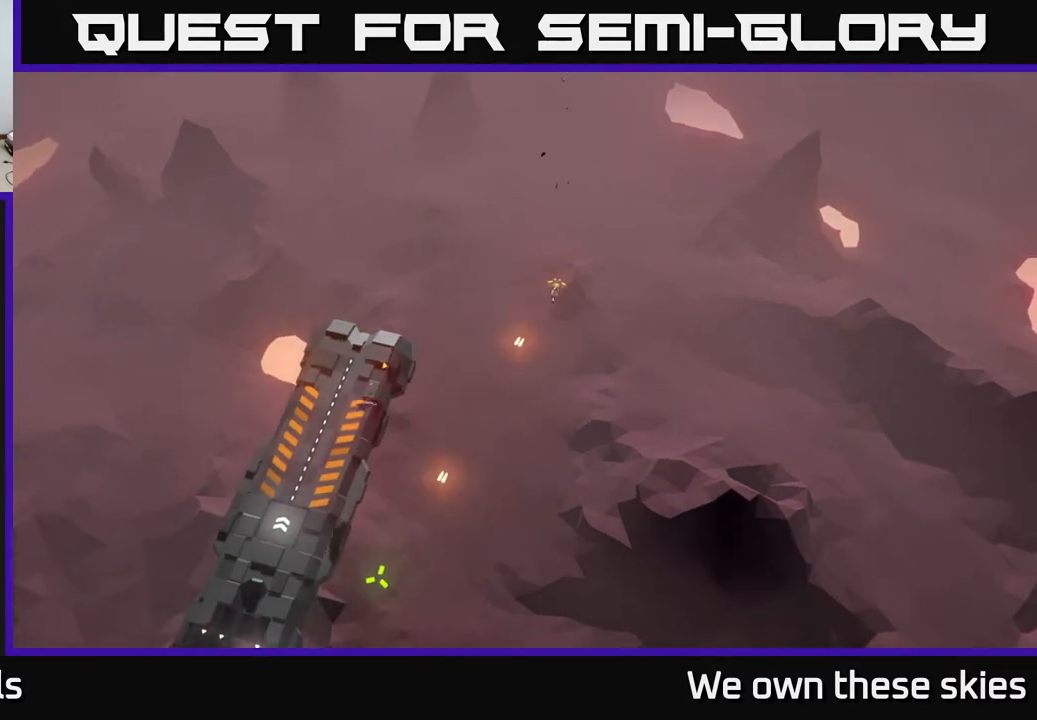
{"buttons": [], "left_stick": "center", "events": []}
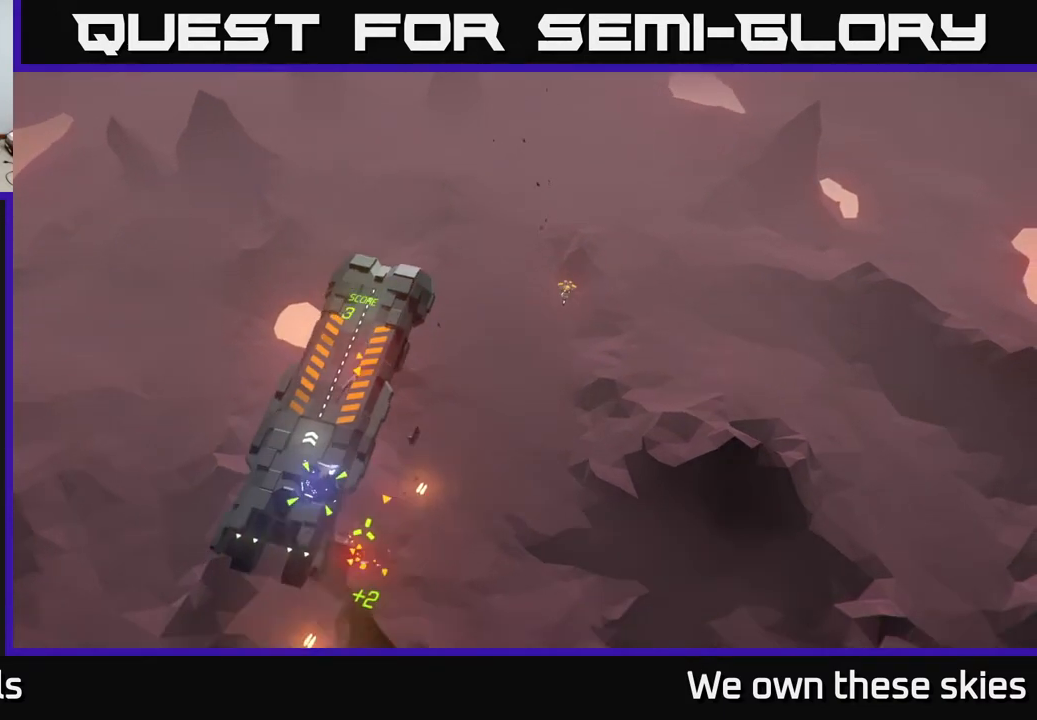
{"buttons": [], "left_stick": "center", "events": []}
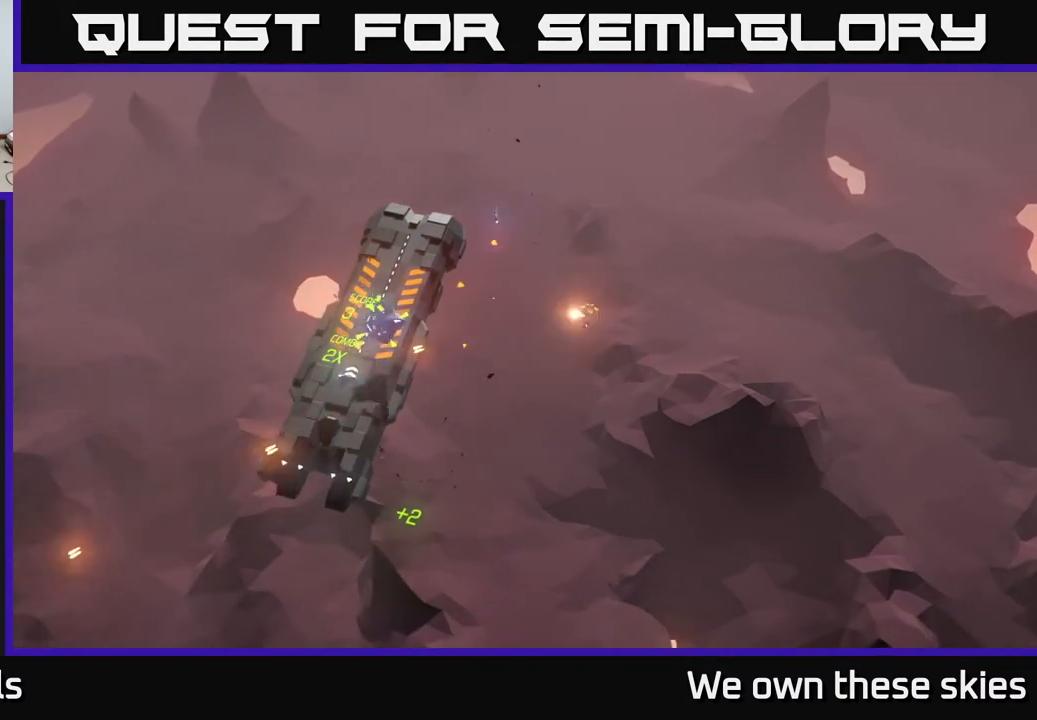
{"buttons": [], "left_stick": "left", "events": [[383, "left_stick", "left"]]}
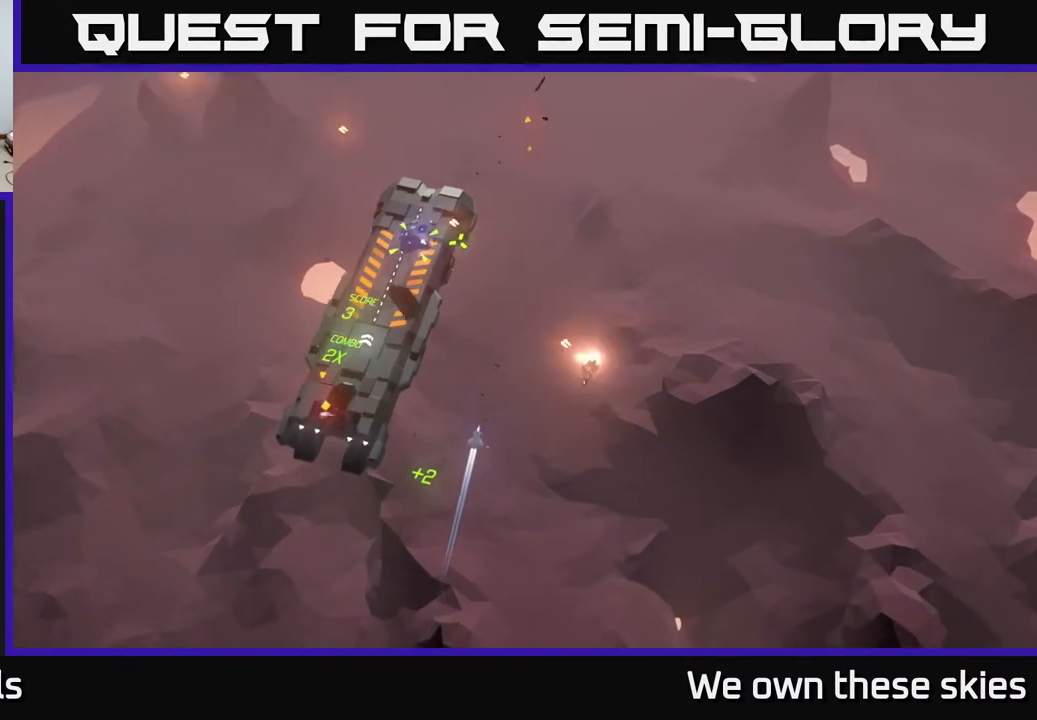
{"buttons": [], "left_stick": "center", "events": [[200, "left_stick", "center"]]}
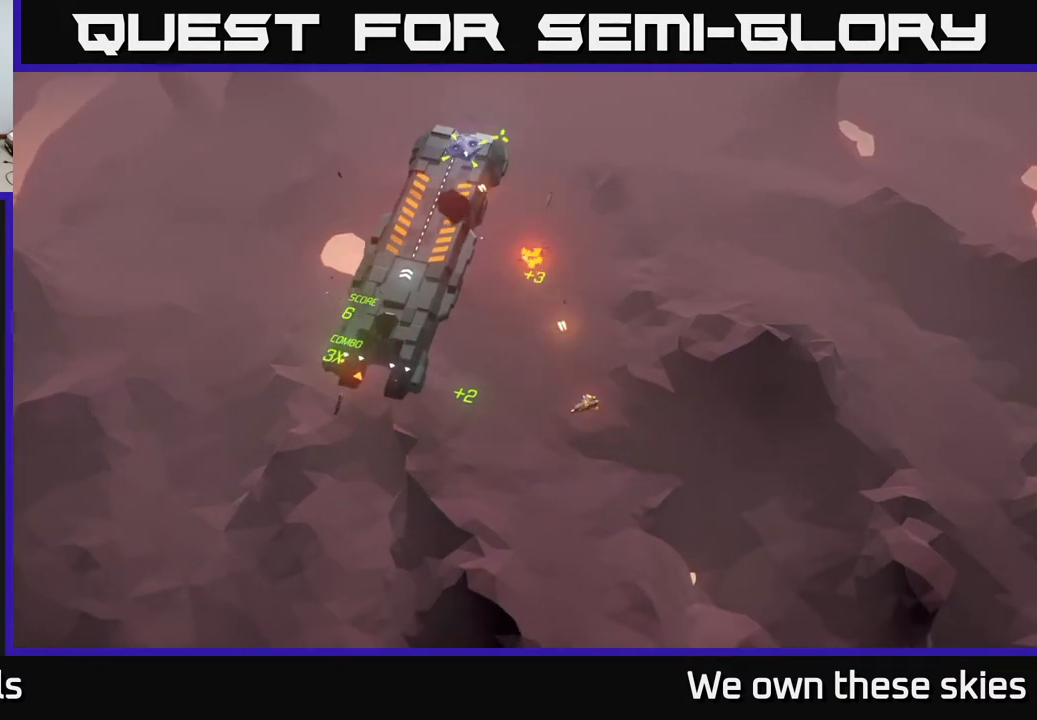
{"buttons": [], "left_stick": "up", "events": [[83, "left_stick", "up"], [133, "left_stick", "up-left"], [400, "left_stick", "up"]]}
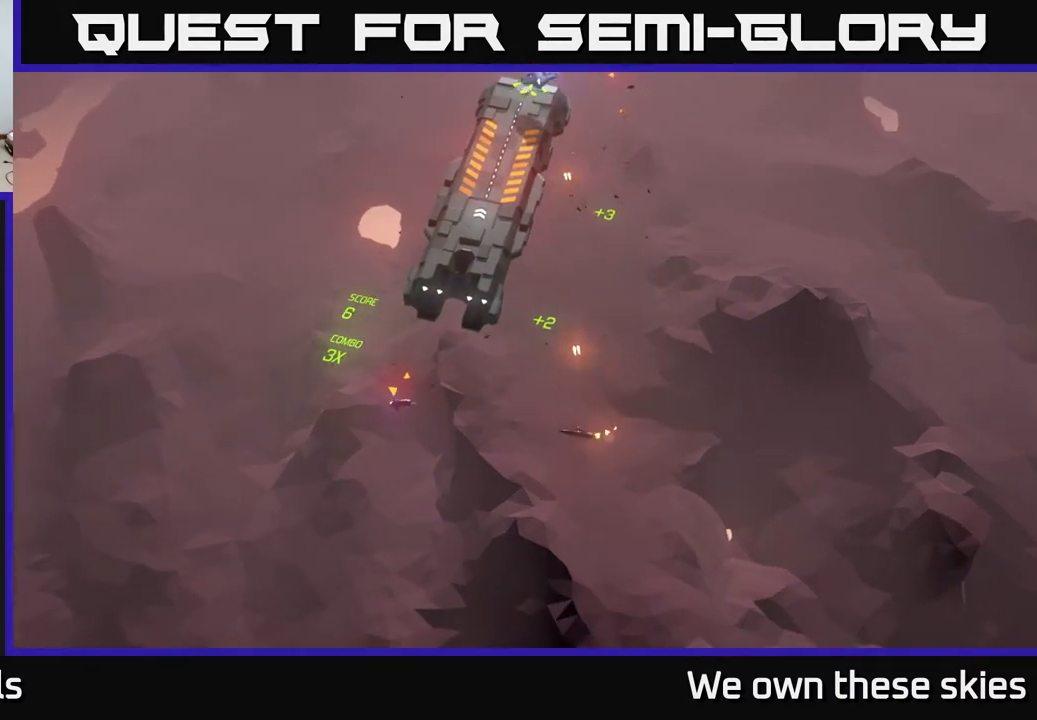
{"buttons": [], "left_stick": "up", "events": [[117, "left_stick", "center"], [333, "left_stick", "up"]]}
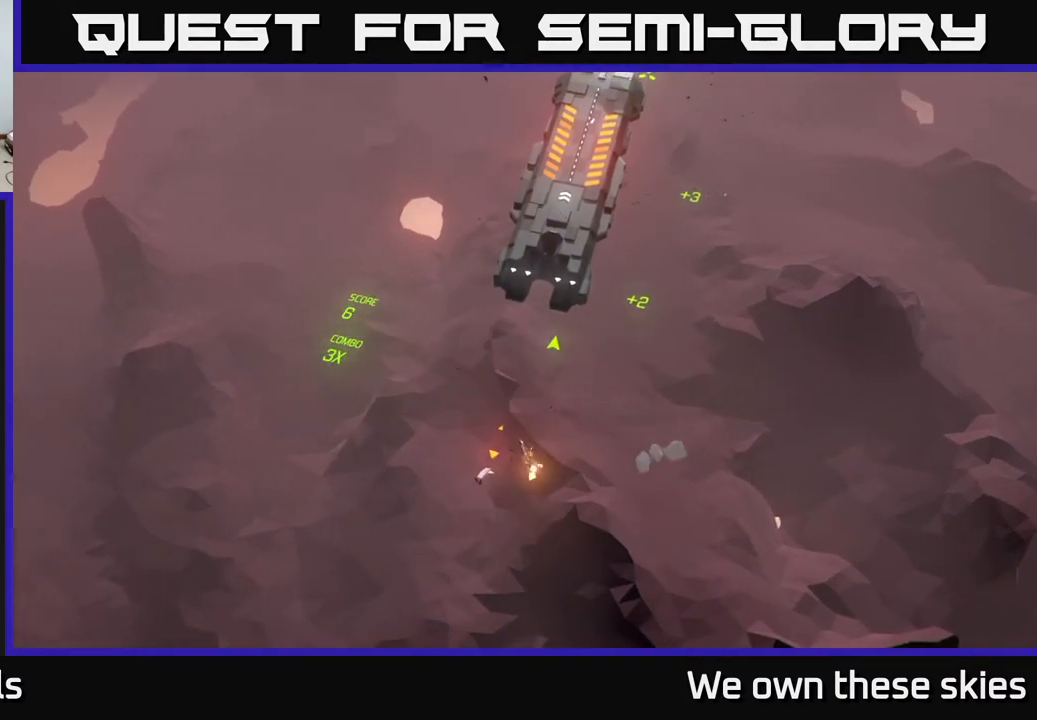
{"buttons": [], "left_stick": "left", "events": [[467, "left_stick", "left"]]}
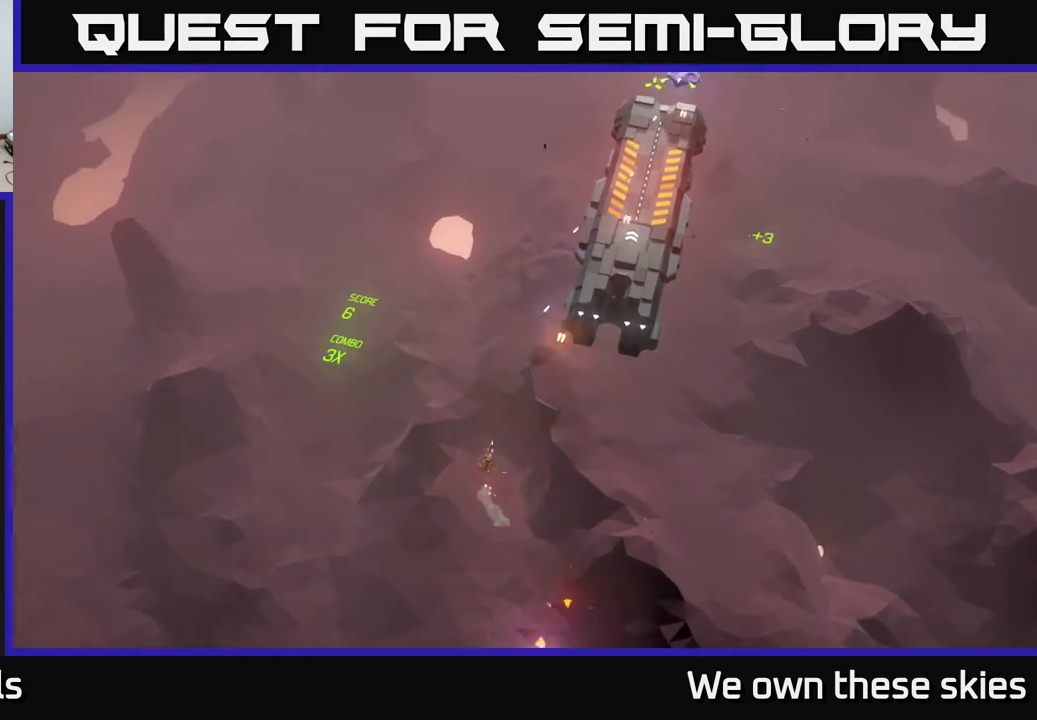
{"buttons": [], "left_stick": "up", "events": [[167, "left_stick", "up-left"], [433, "left_stick", "up"]]}
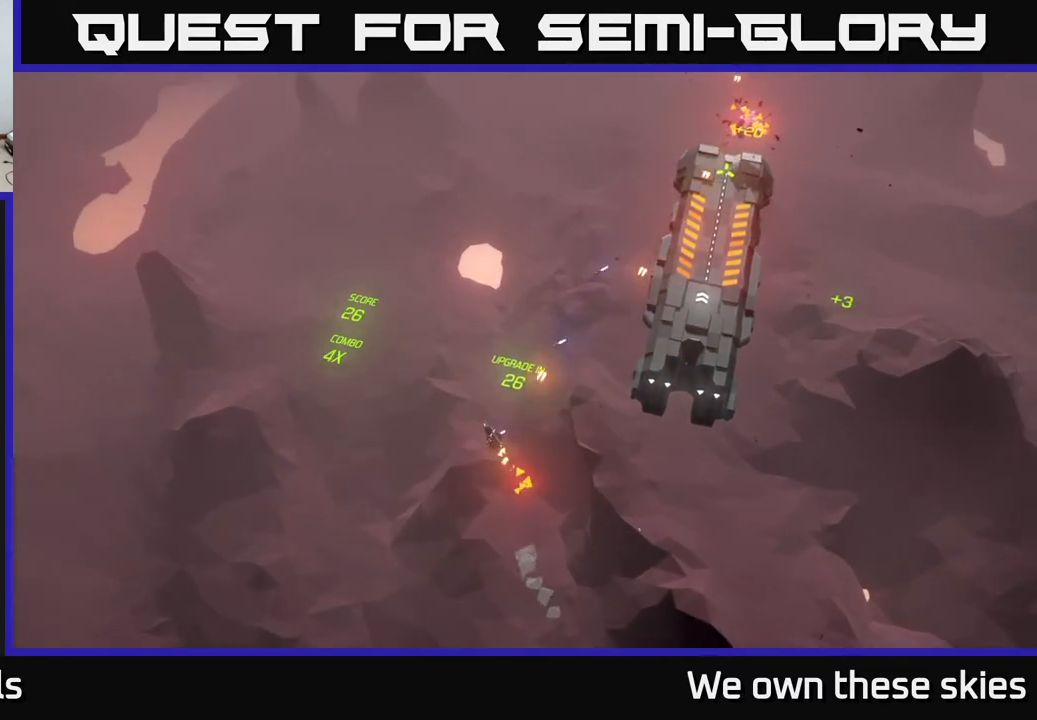
{"buttons": [], "left_stick": "right", "events": [[100, "left_stick", "up-right"], [433, "left_stick", "right"]]}
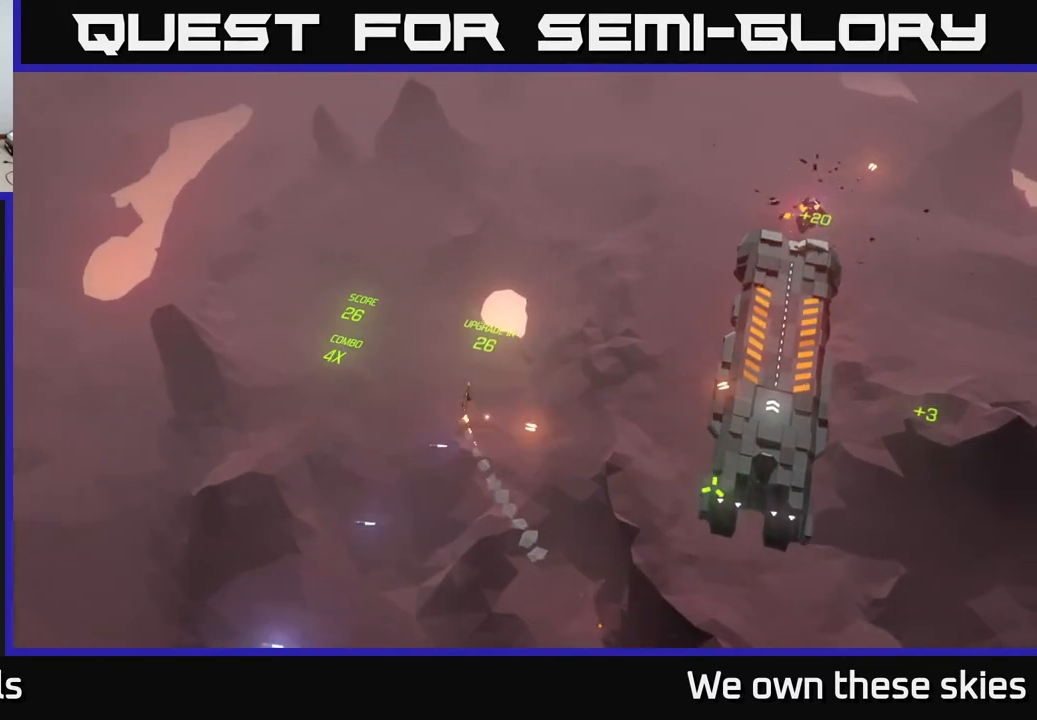
{"buttons": [], "left_stick": "down-right", "events": [[133, "left_stick", "down-right"]]}
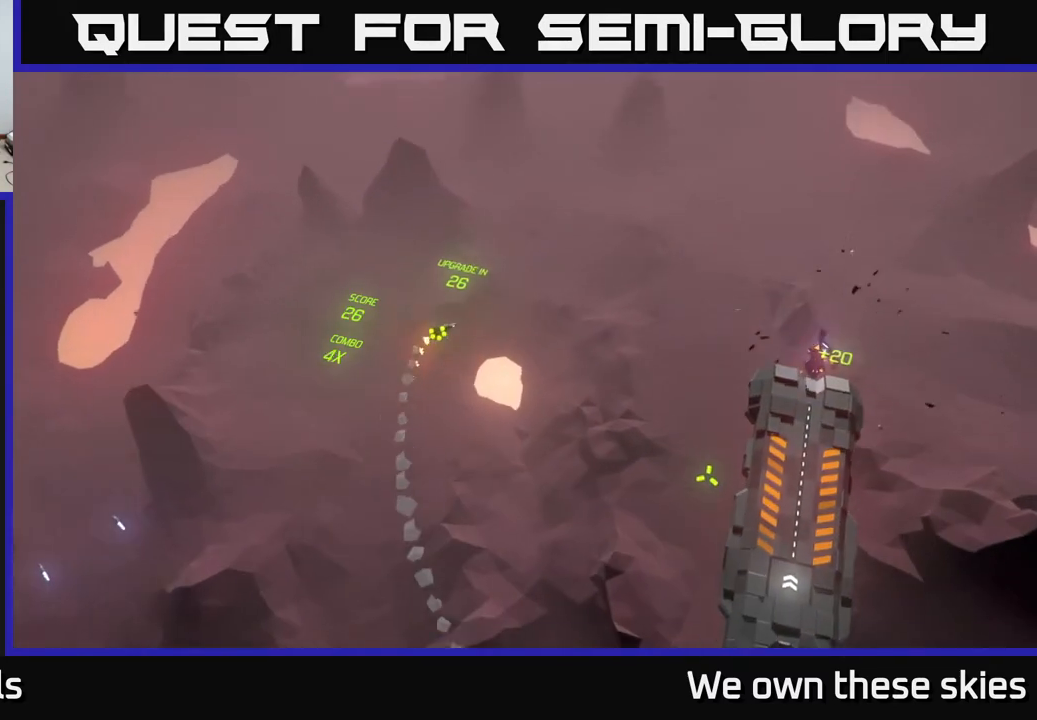
{"buttons": [], "left_stick": "down-right", "events": []}
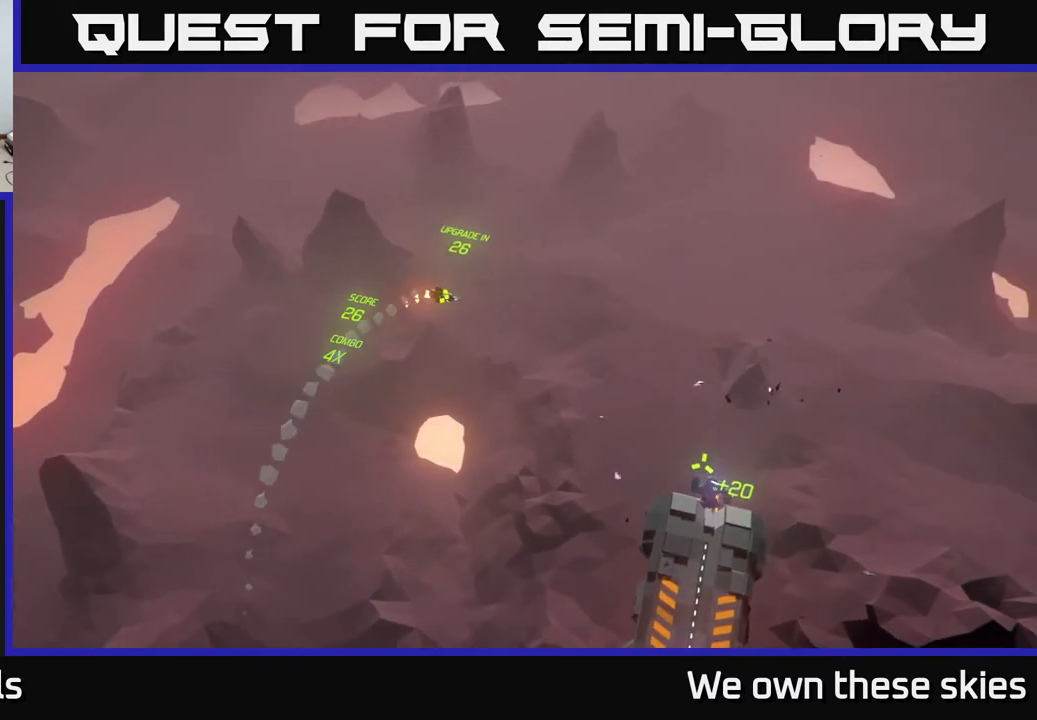
{"buttons": [], "left_stick": "down-right", "events": []}
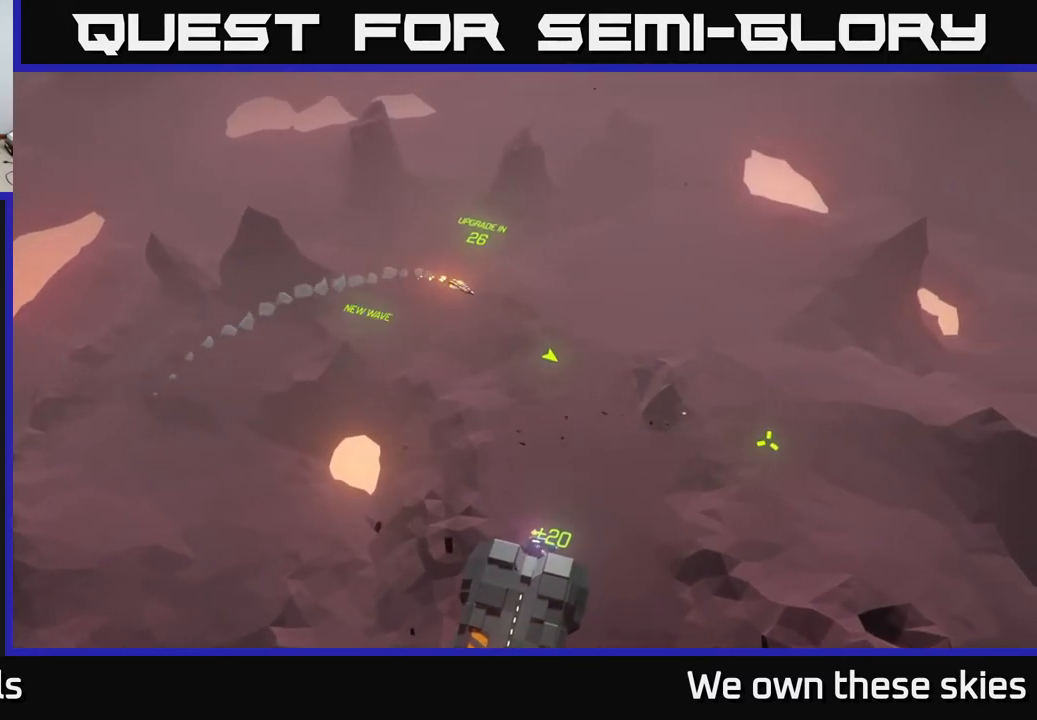
{"buttons": [], "left_stick": "down-right", "events": []}
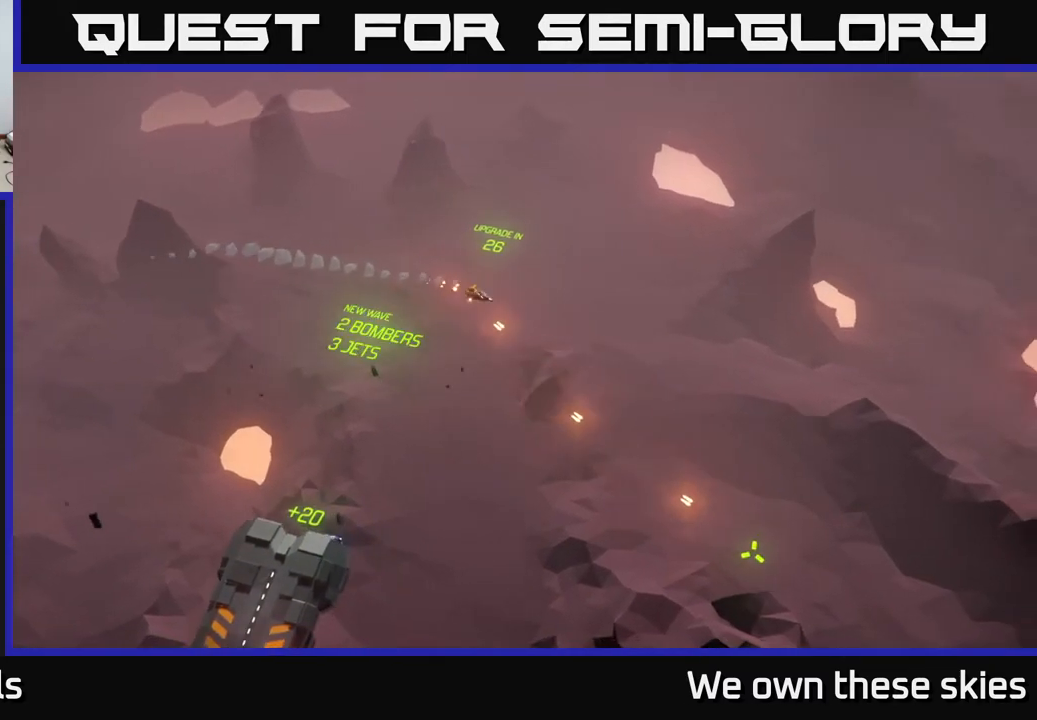
{"buttons": [], "left_stick": "down-left", "events": [[67, "left_stick", "down"], [167, "left_stick", "down-left"]]}
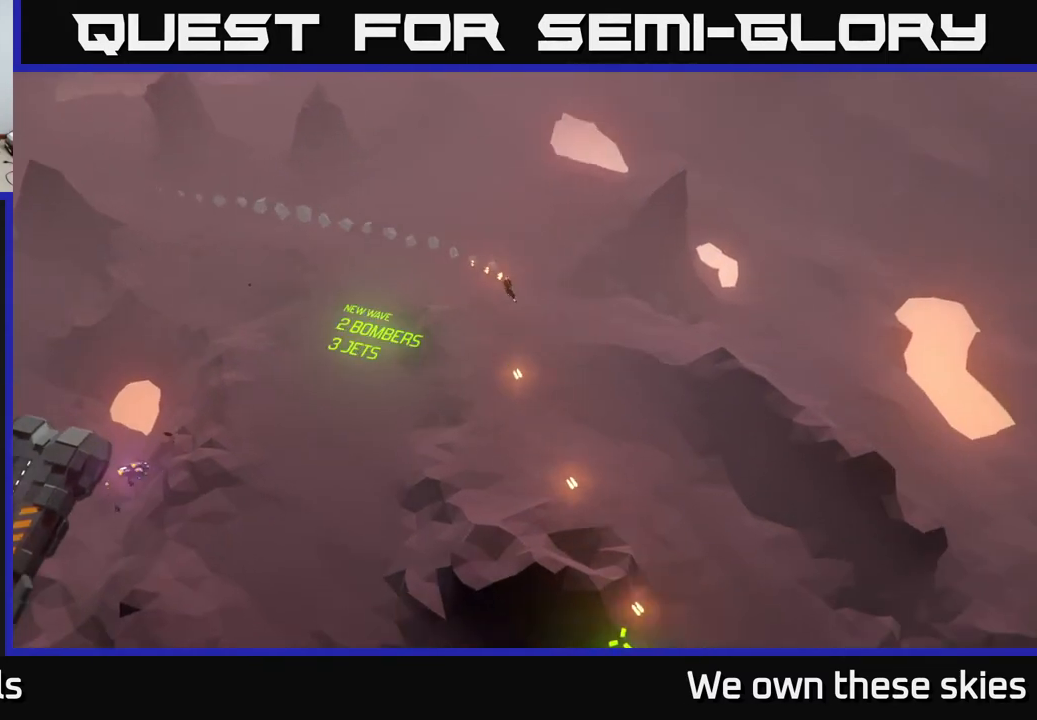
{"buttons": [], "left_stick": "center", "events": [[417, "left_stick", "center"]]}